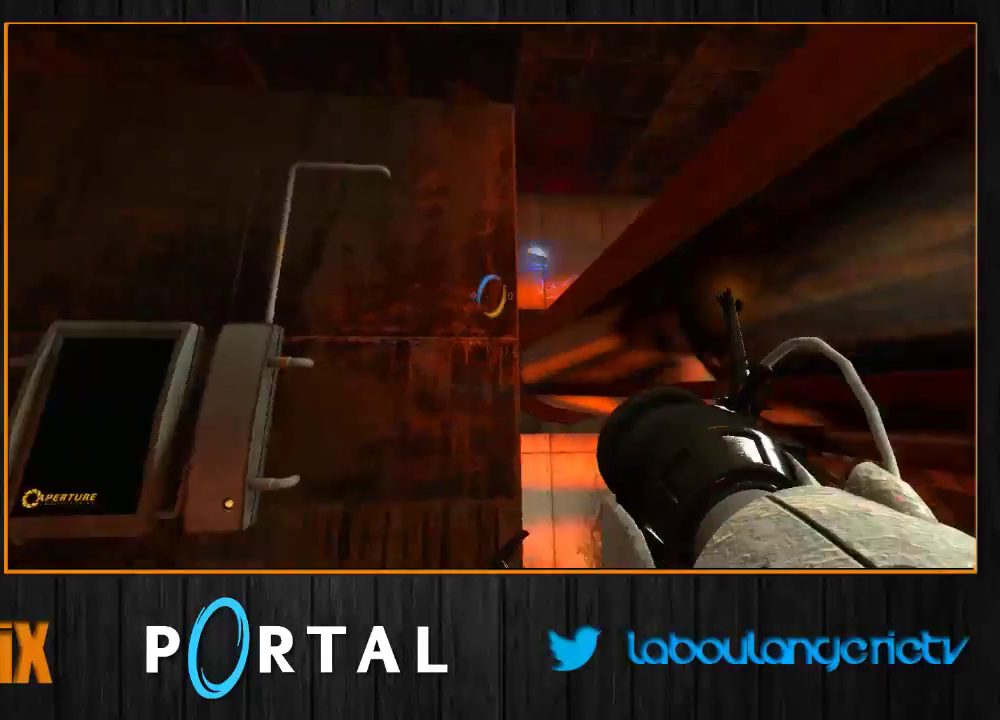
Gameplay with keyboard and mouse; each line is a JSON object with the keys and mouse buttons held at the frame after it. "events" lists presses ("down") and releases ("up") of "1", "2", "3", "4", "5", "a", "alt", "c", "caps_lock", "ctrl", "d", "e", "escape", "f", "g", "h", "q", "r", "s", "shift", "space", "t", "tab", "v", "w", "x", "z", "mouse_left", "mouse_wheel", "mouse_right", "mouse_mb4" and "mouse_mb5" between this image and that frame as [ms after this image, input, new state], when the widget could be followed in between. "mouse_left", "mouse_wheel", "mouse_right", "mouse_mb4", "mouse_mb5" = the "left", "wheel", "right", "mb4", "mb5" buttons of the "mouse" list. No other keys are recorded. "wheel" means that the mouse wheel is clicked or scrolled. Mouse movement is not recorded.
{"keys": ["q"], "mouse": [], "events": [[117, "z", "down"], [217, "q", "up"], [383, "q", "down"], [450, "z", "up"]]}
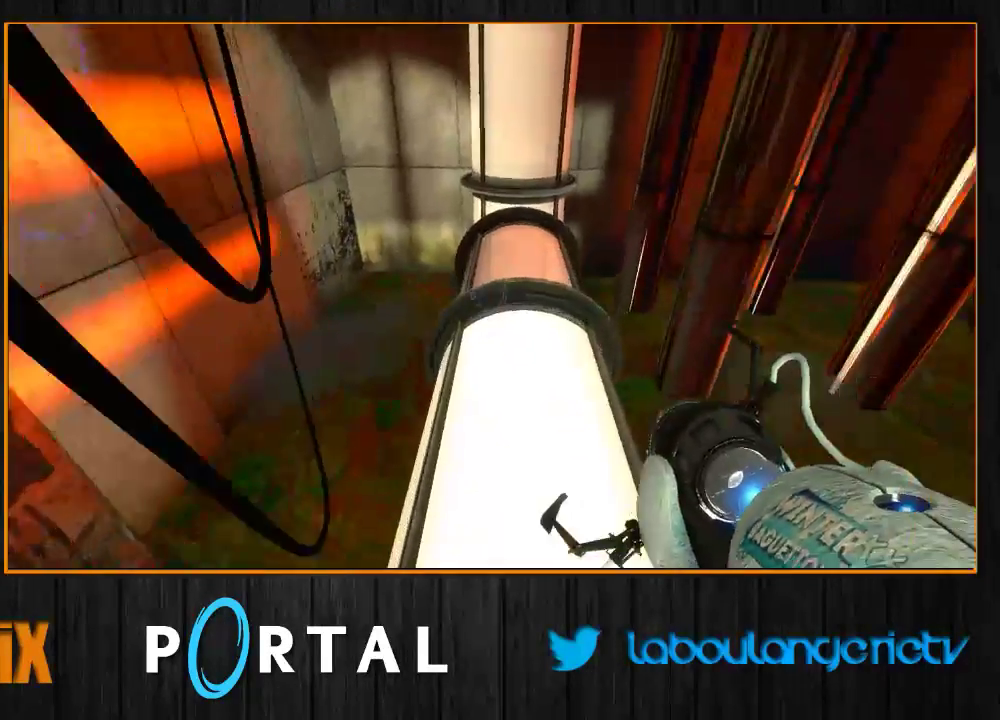
{"keys": ["q"], "mouse": [], "events": []}
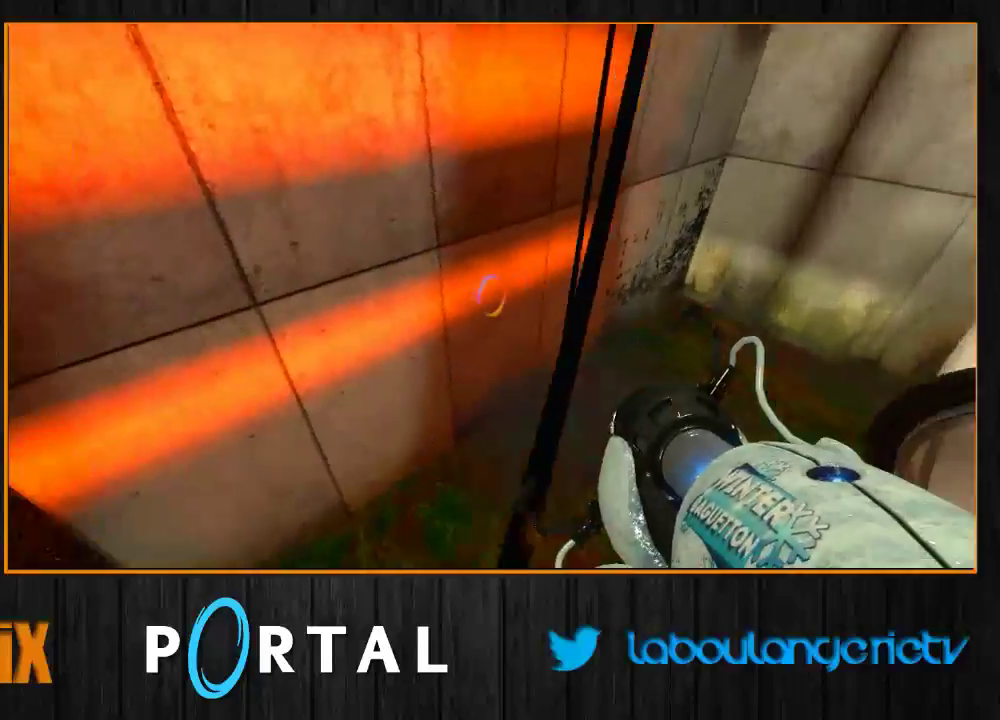
{"keys": ["q", "tab"], "mouse": [], "events": [[217, "tab", "down"], [267, "mouse_right", "down"], [367, "mouse_right", "up"]]}
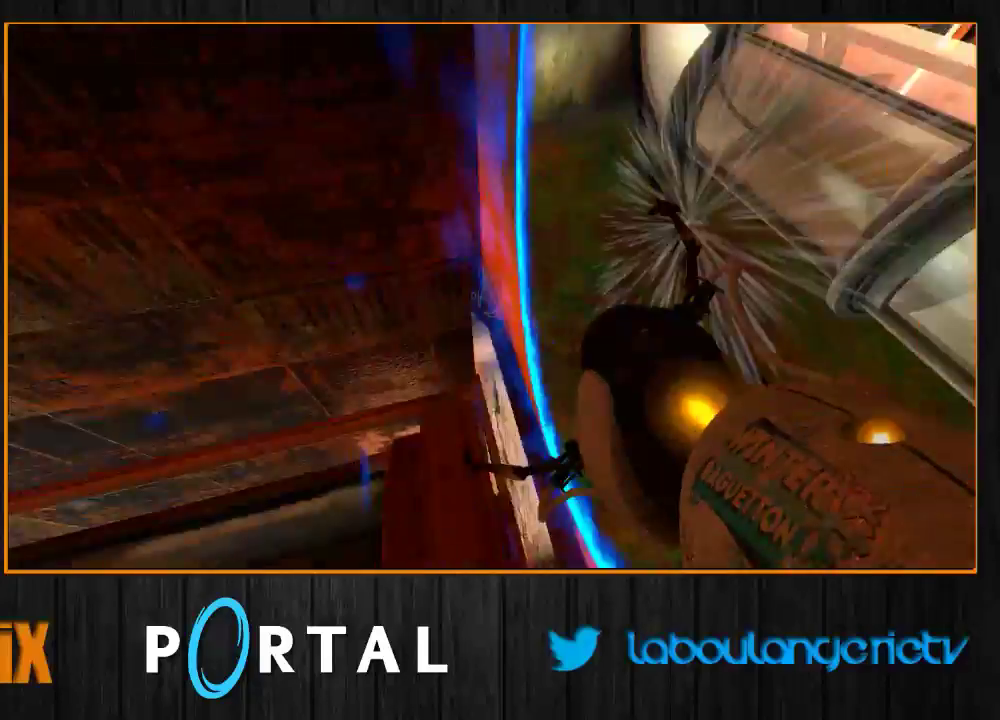
{"keys": ["d", "tab"], "mouse": [], "events": [[433, "d", "down"], [433, "q", "up"]]}
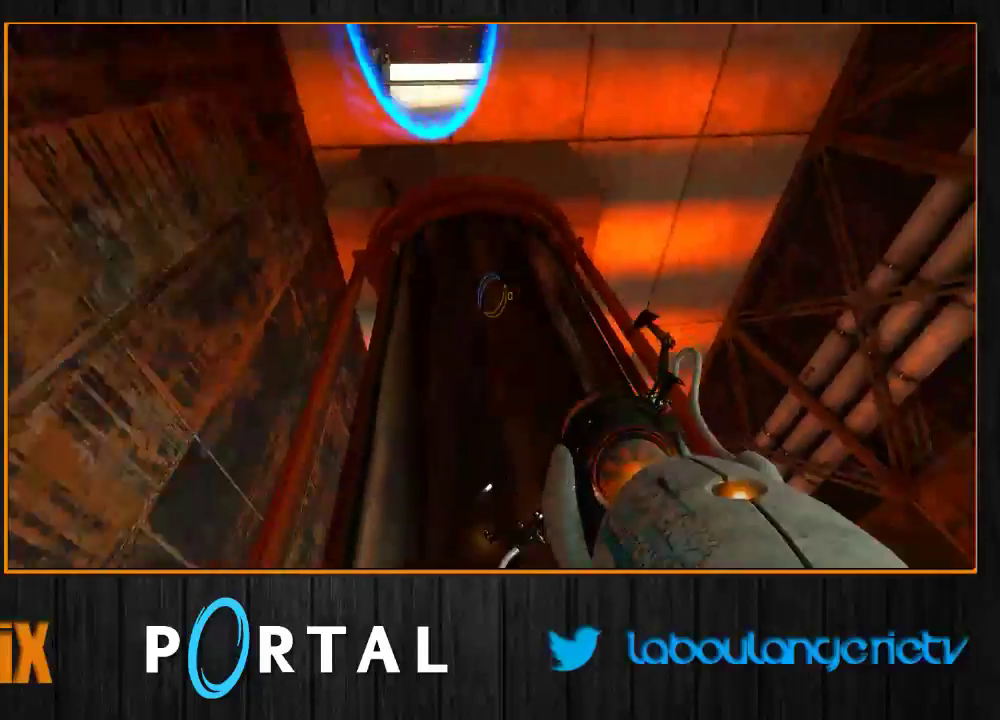
{"keys": ["d", "z"], "mouse": [], "events": [[450, "z", "down"], [467, "tab", "up"]]}
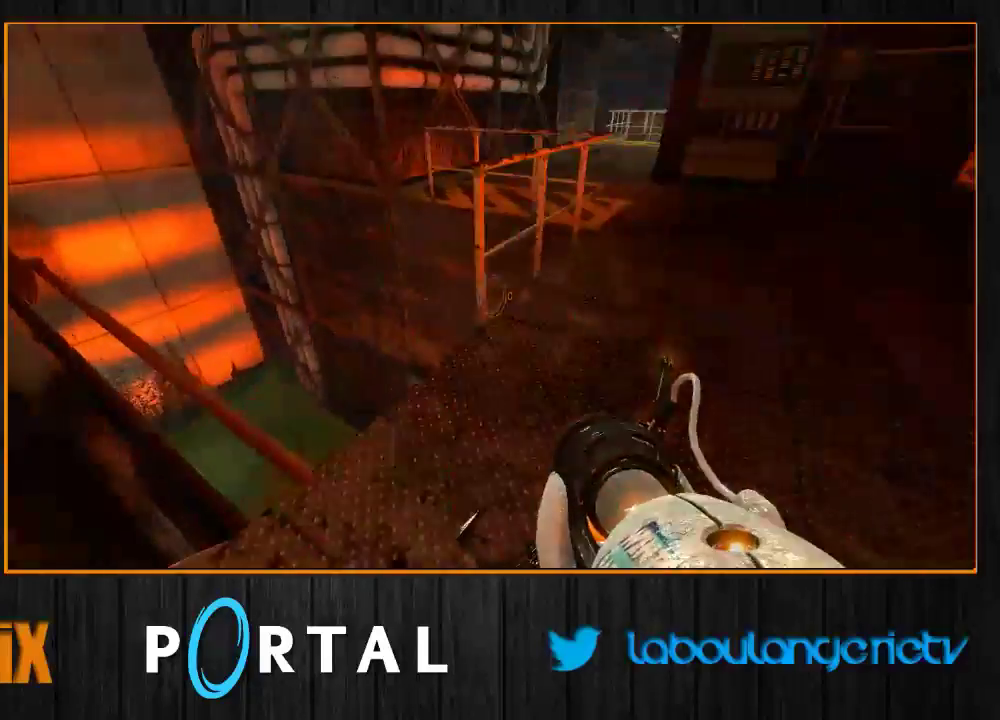
{"keys": ["z"], "mouse": [], "events": [[83, "d", "up"], [117, "q", "down"], [350, "q", "up"]]}
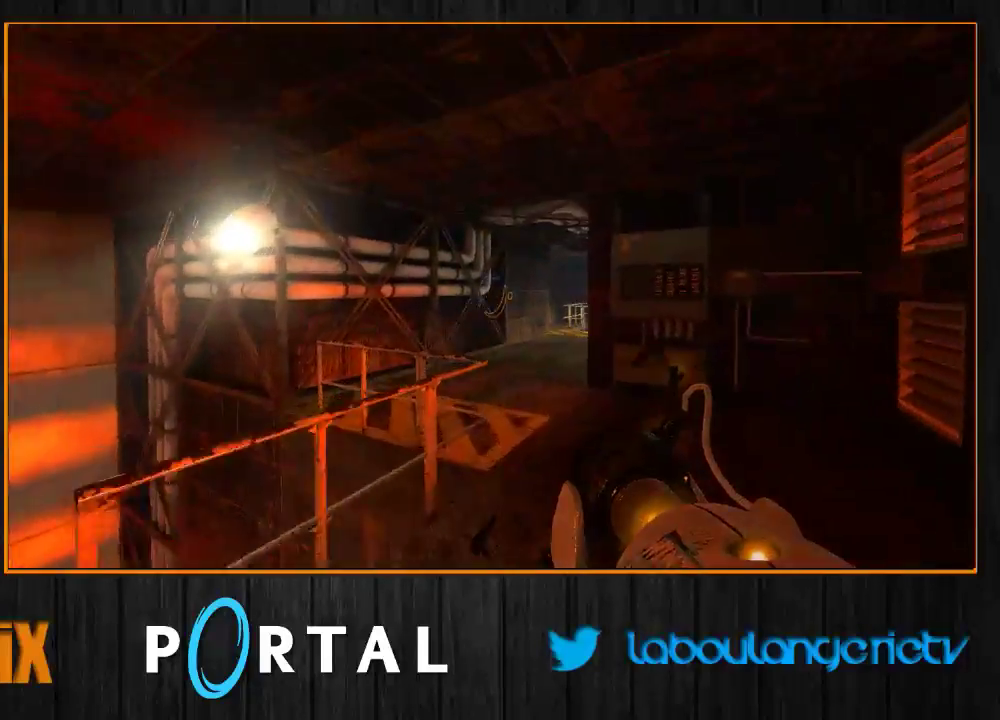
{"keys": ["d", "tab"], "mouse": [], "events": [[133, "d", "down"], [200, "tab", "down"], [233, "z", "up"]]}
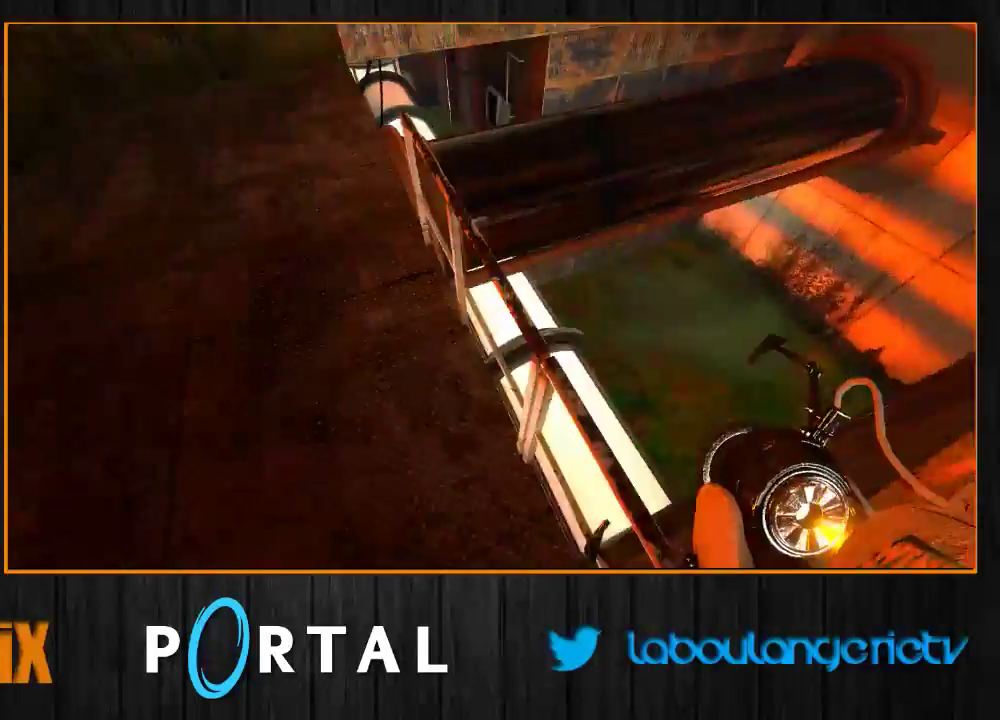
{"keys": ["q", "tab"], "mouse": [], "events": [[333, "d", "up"], [350, "q", "down"]]}
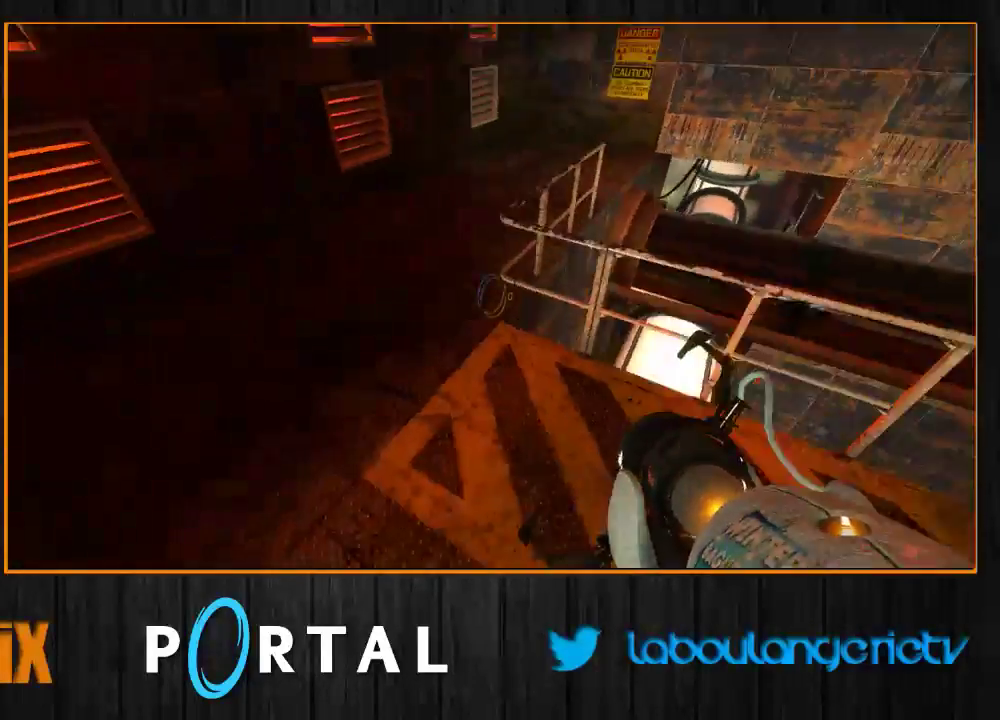
{"keys": ["q", "tab"], "mouse": [], "events": []}
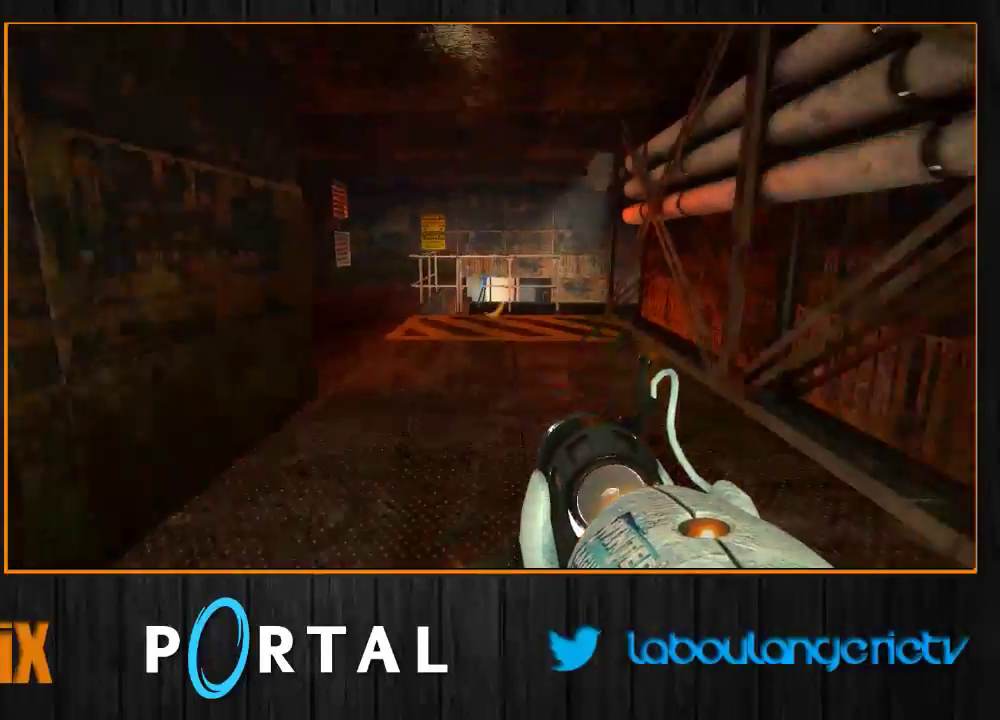
{"keys": ["d", "tab"], "mouse": [], "events": [[50, "q", "up"], [117, "d", "down"], [167, "tab", "up"], [267, "tab", "down"]]}
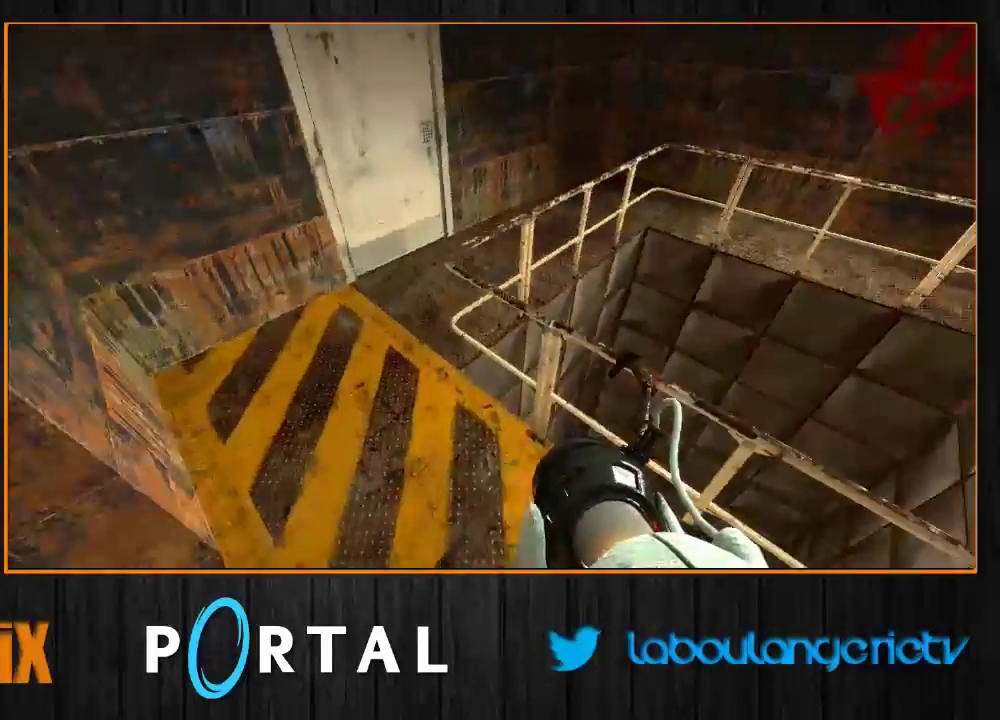
{"keys": ["q"], "mouse": [], "events": [[267, "q", "down"], [383, "d", "up"], [450, "tab", "up"]]}
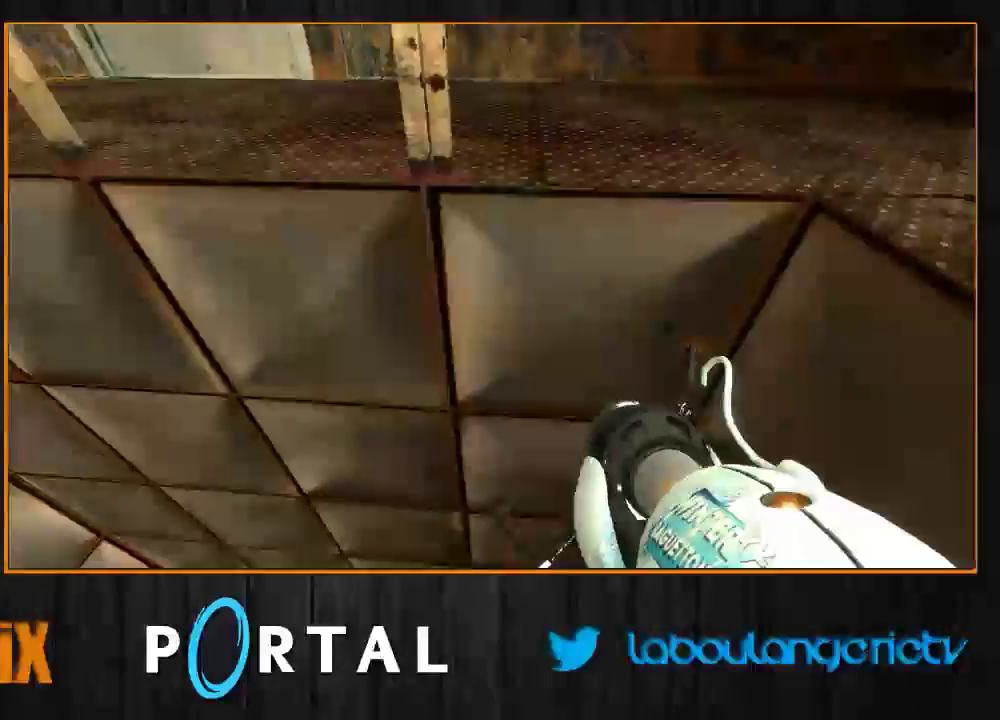
{"keys": [], "mouse": [], "events": [[200, "q", "up"]]}
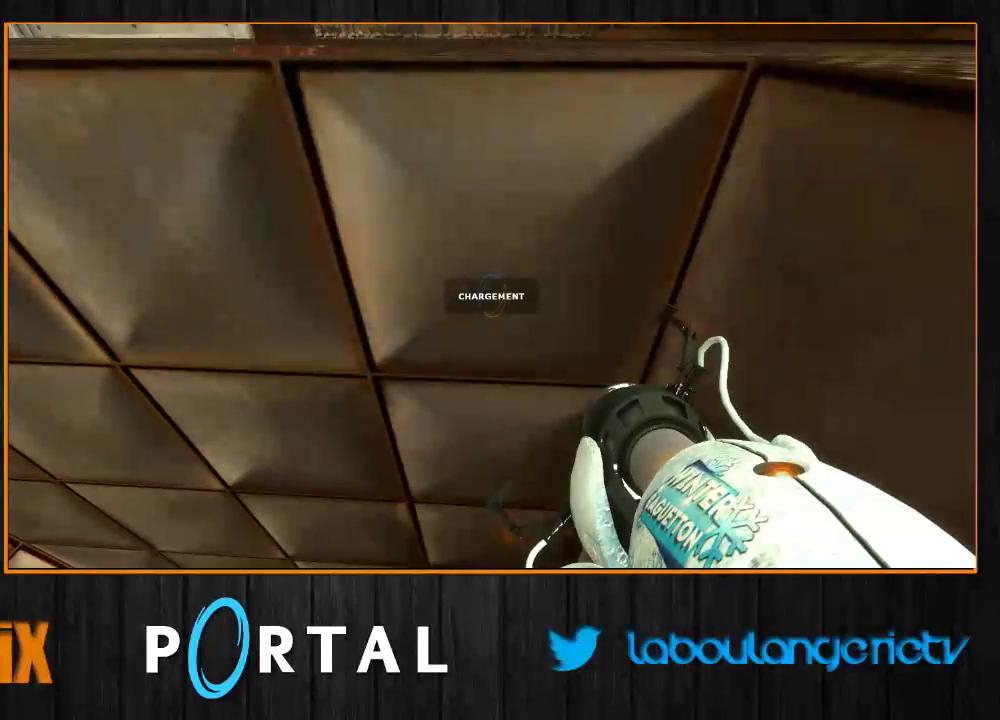
{"keys": [], "mouse": [], "events": []}
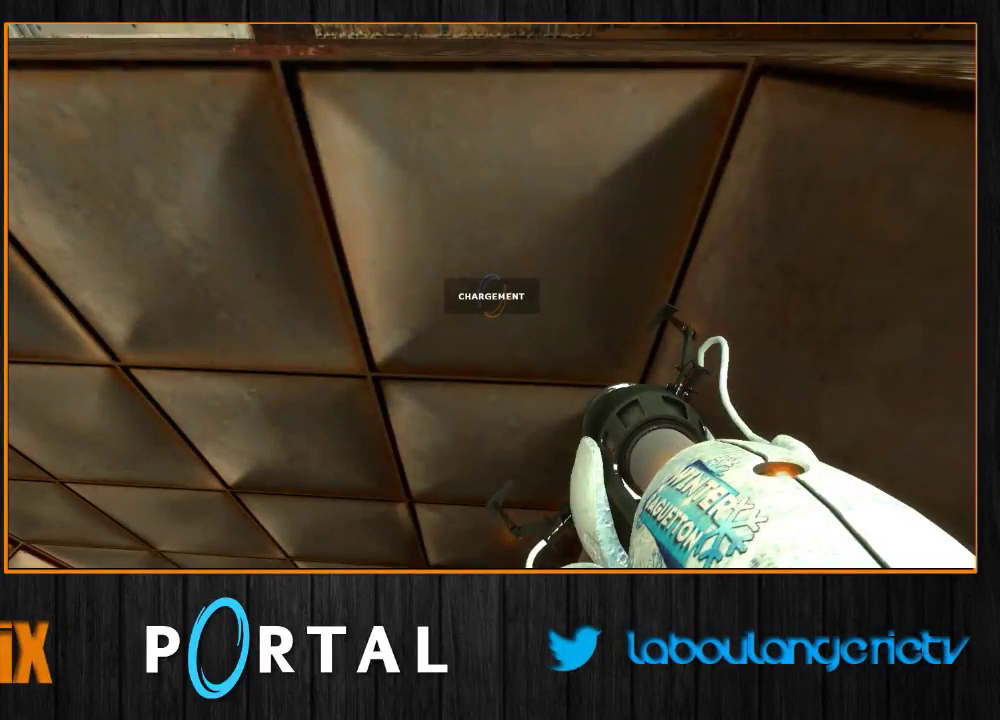
{"keys": ["z"], "mouse": [], "events": [[250, "q", "down"], [300, "z", "down"], [400, "q", "up"]]}
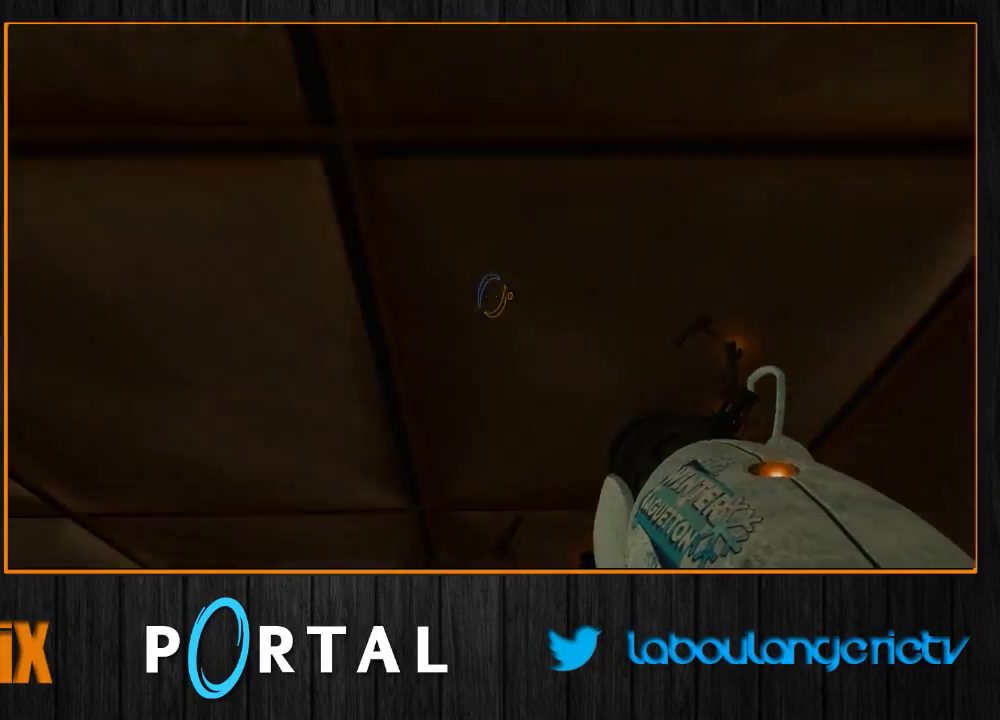
{"keys": ["z"], "mouse": [], "events": [[183, "1", "down"], [267, "1", "up"]]}
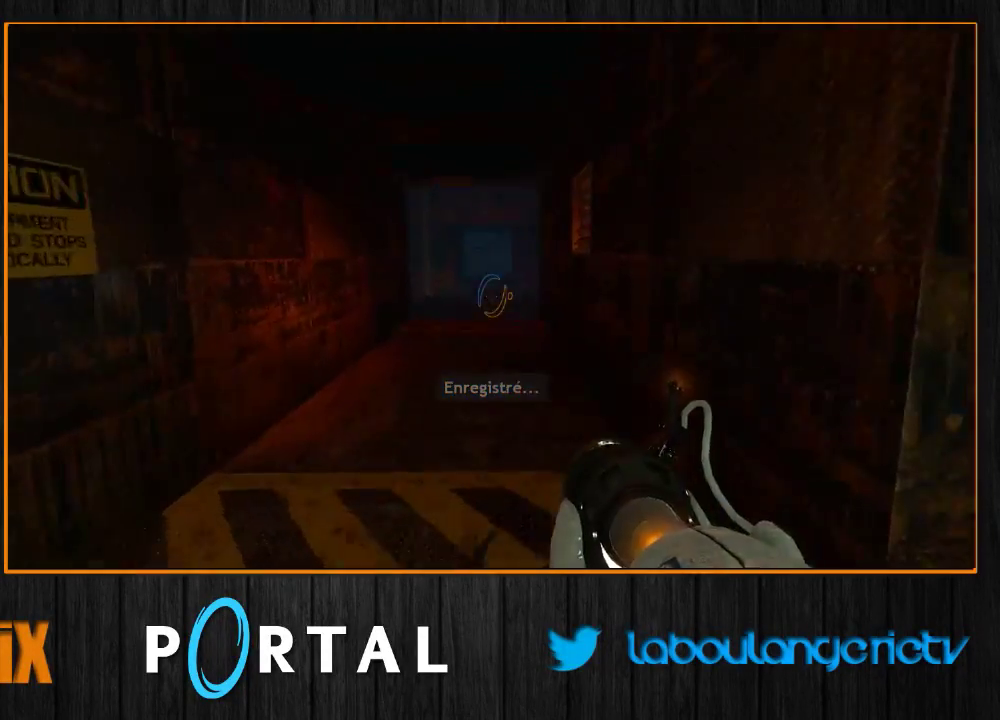
{"keys": ["d", "tab"], "mouse": [], "events": [[67, "d", "down"], [150, "z", "up"], [200, "tab", "down"]]}
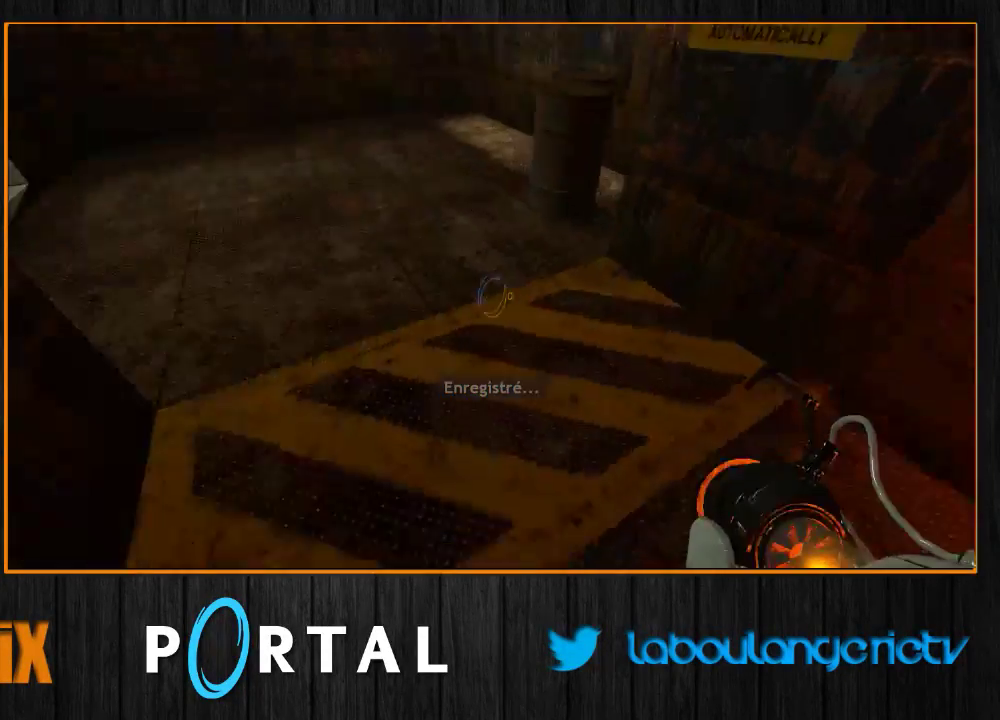
{"keys": ["q", "tab"], "mouse": [], "events": [[400, "d", "up"], [483, "q", "down"]]}
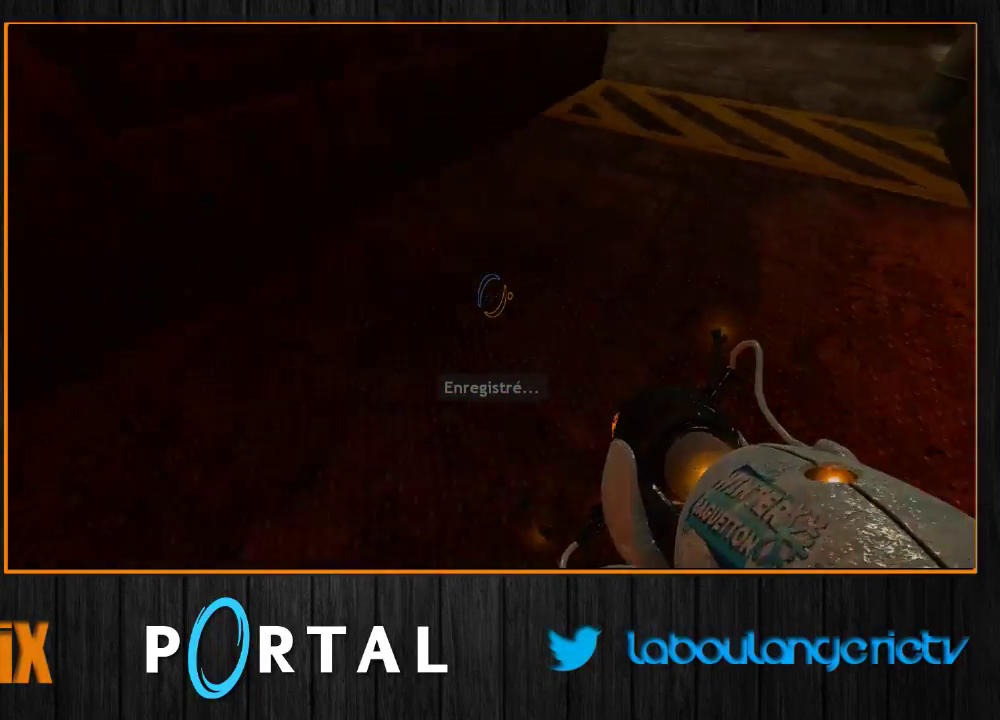
{"keys": ["tab"], "mouse": [], "events": [[467, "q", "up"]]}
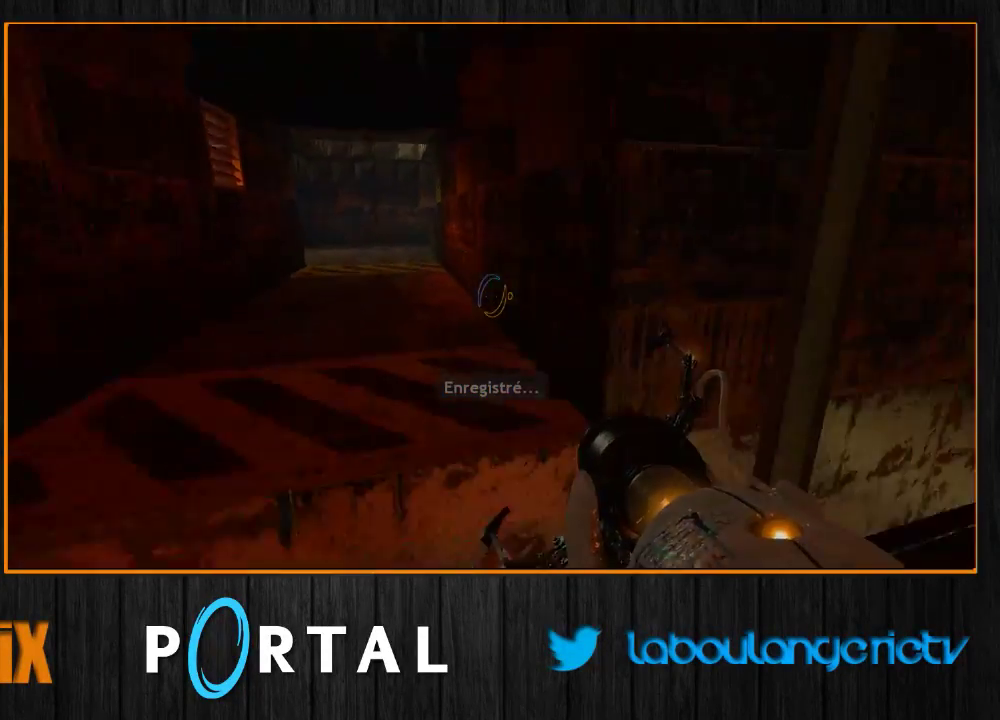
{"keys": ["tab"], "mouse": [], "events": [[33, "d", "down"], [400, "d", "up"]]}
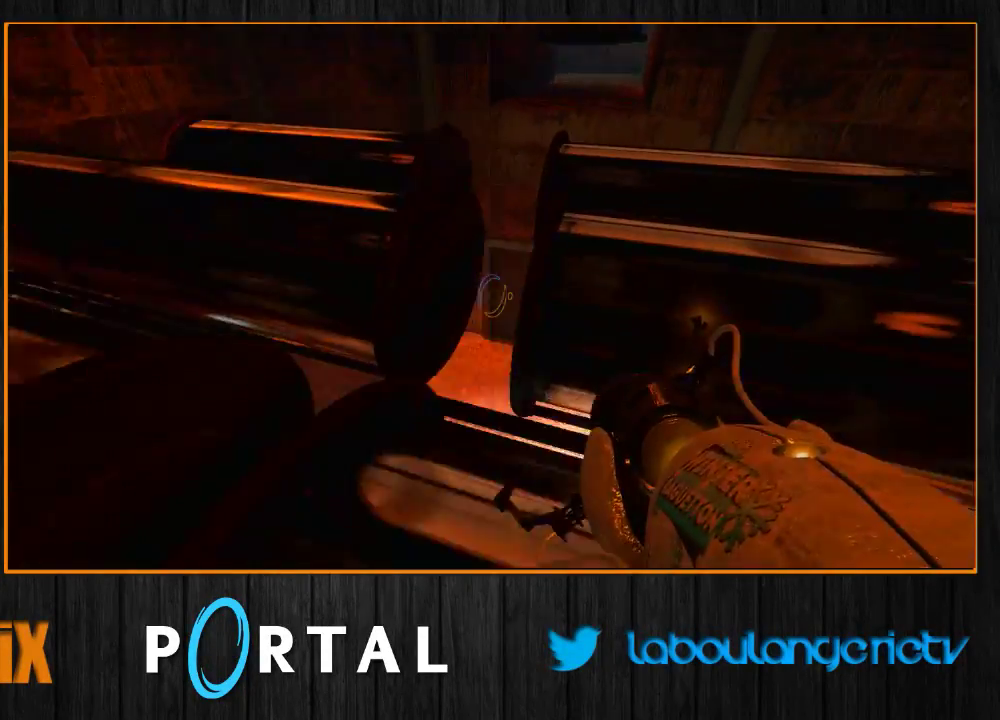
{"keys": ["d", "z"], "mouse": [], "events": [[50, "tab", "up"], [67, "z", "down"], [483, "d", "down"]]}
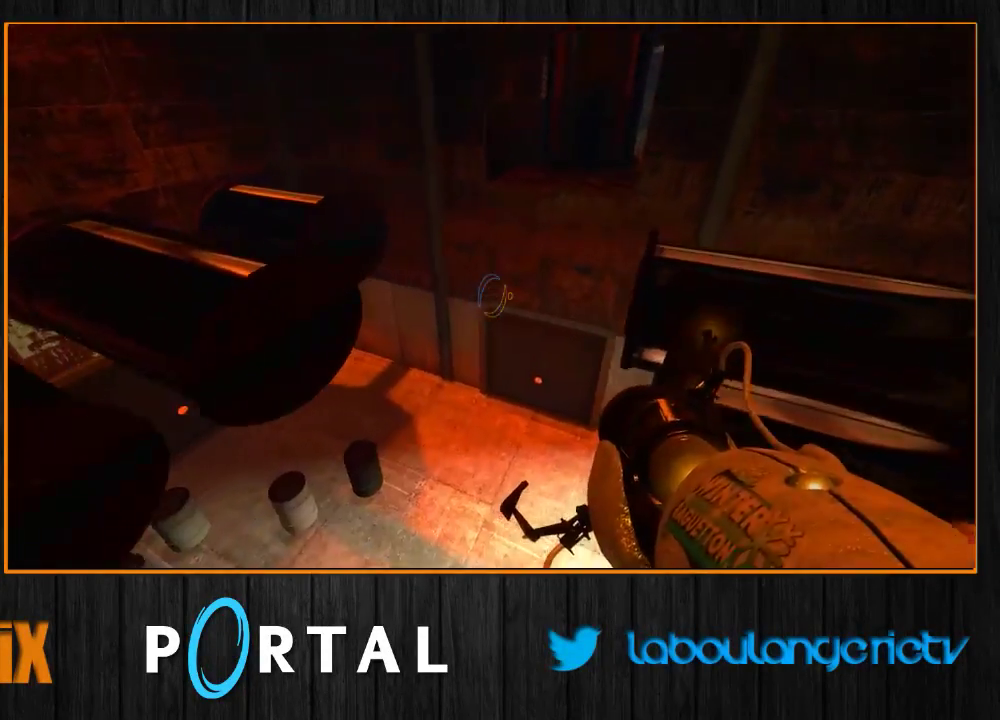
{"keys": ["d", "tab"], "mouse": [], "events": [[17, "tab", "down"], [33, "z", "up"]]}
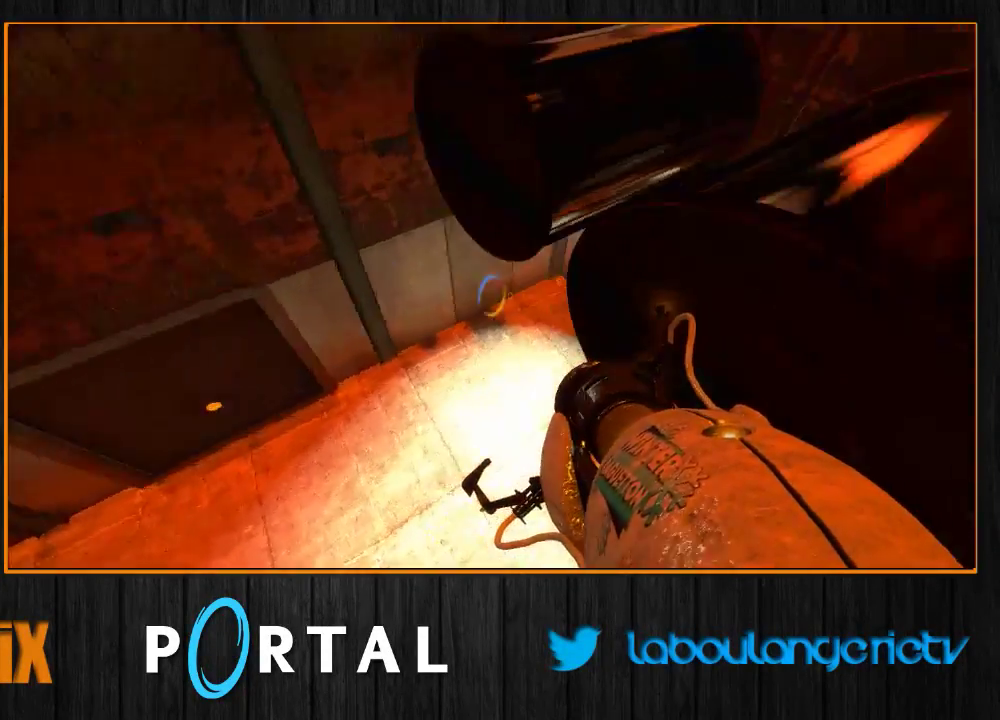
{"keys": ["d", "z"], "mouse": [], "events": [[467, "z", "down"], [500, "tab", "up"]]}
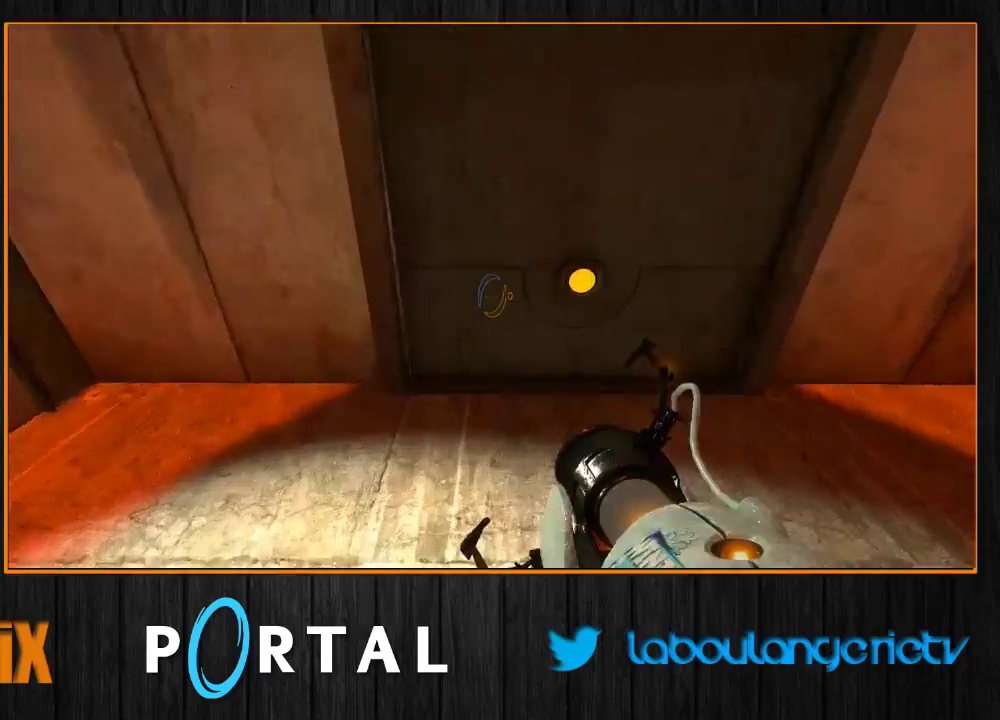
{"keys": ["q", "z"], "mouse": [], "events": [[150, "d", "up"], [167, "1", "down"], [250, "1", "up"], [467, "q", "down"]]}
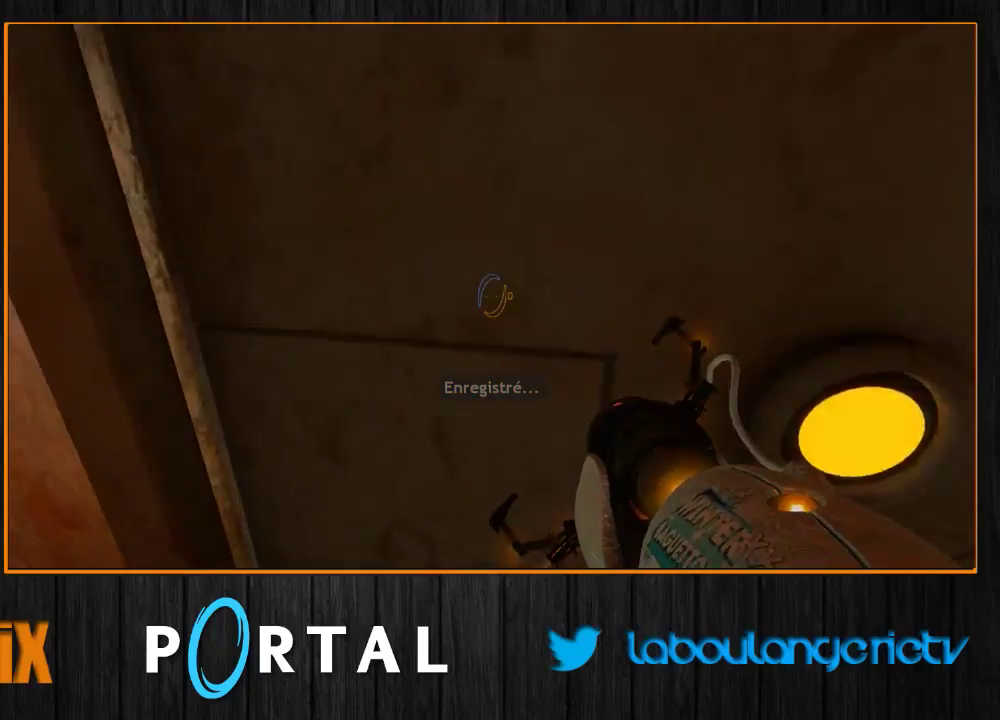
{"keys": ["s"], "mouse": [], "events": [[50, "q", "up"], [233, "z", "up"], [350, "s", "down"]]}
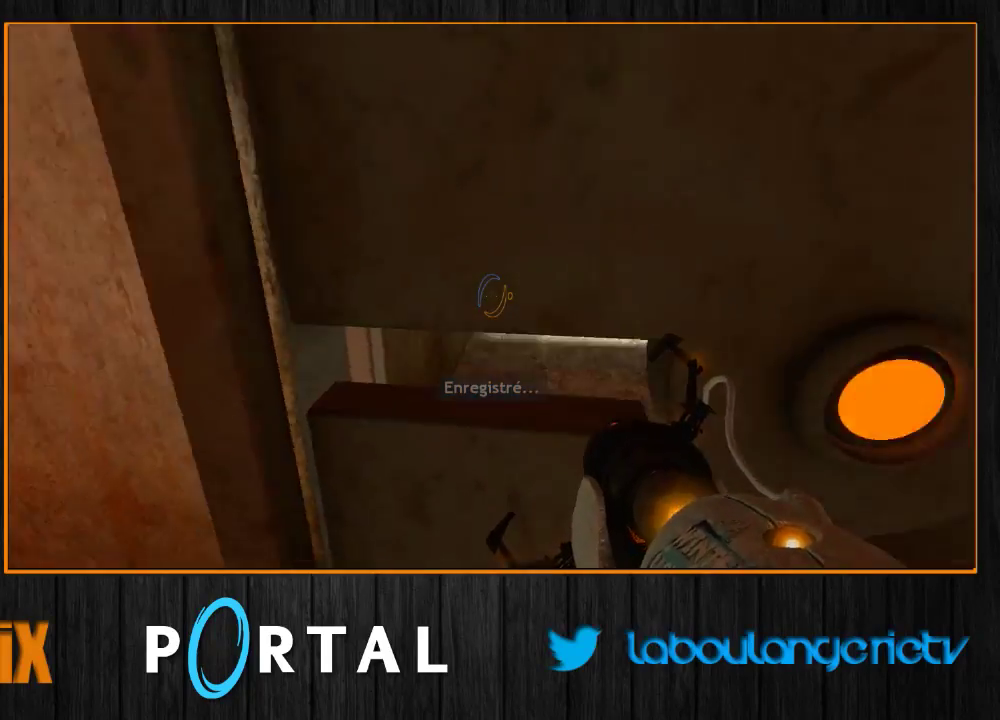
{"keys": ["q", "z"], "mouse": [], "events": [[100, "tab", "down"], [133, "s", "up"], [350, "q", "down"], [433, "tab", "up"], [500, "z", "down"]]}
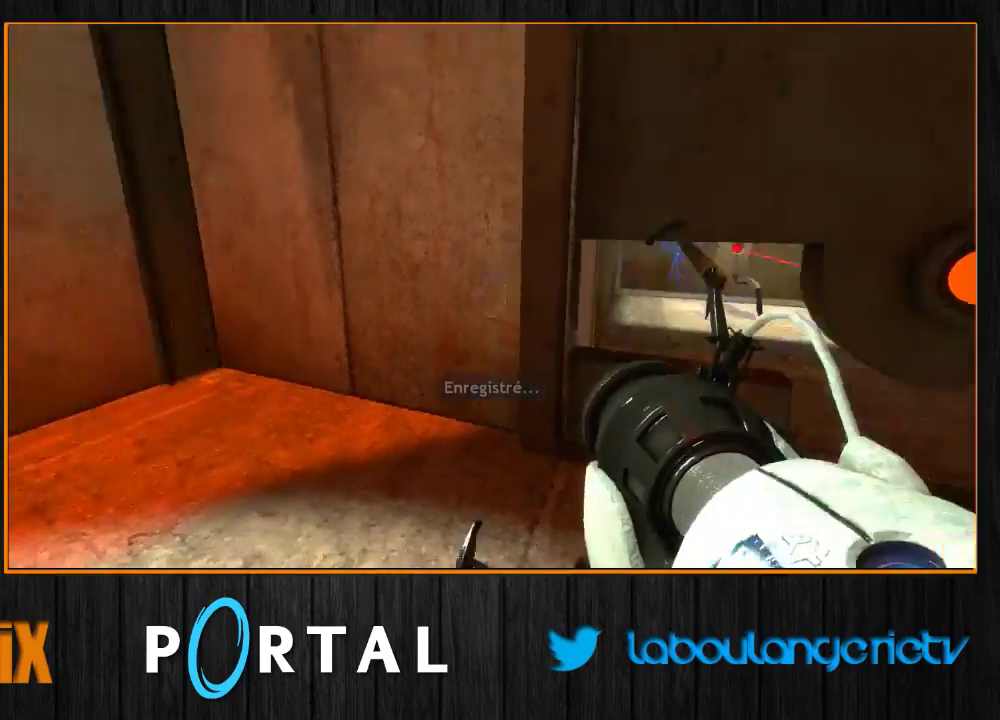
{"keys": ["z"], "mouse": [], "events": [[83, "q", "up"]]}
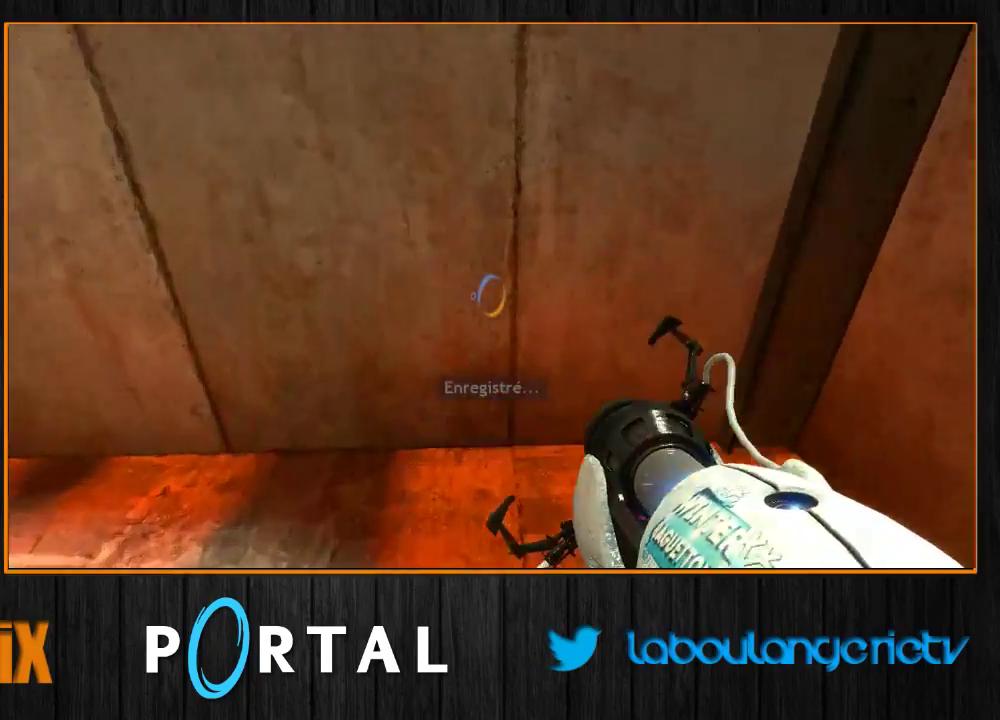
{"keys": [], "mouse": [], "events": [[83, "mouse_right", "down"], [167, "mouse_right", "up"], [233, "d", "down"], [300, "z", "up"], [333, "d", "up"]]}
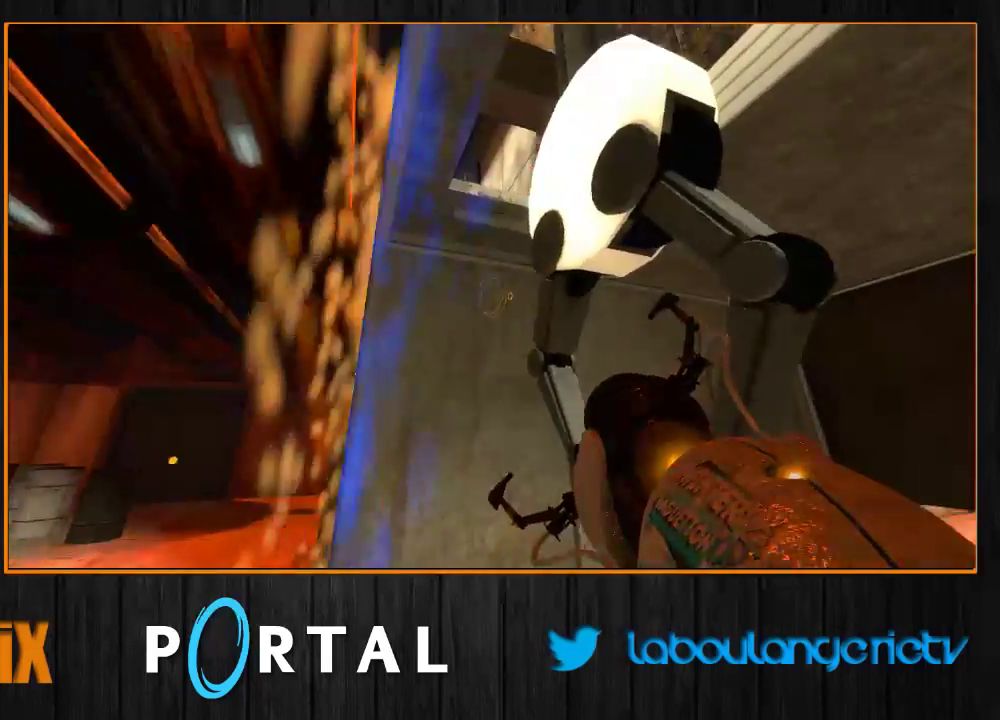
{"keys": [], "mouse": [], "events": [[133, "q", "down"], [183, "q", "up"]]}
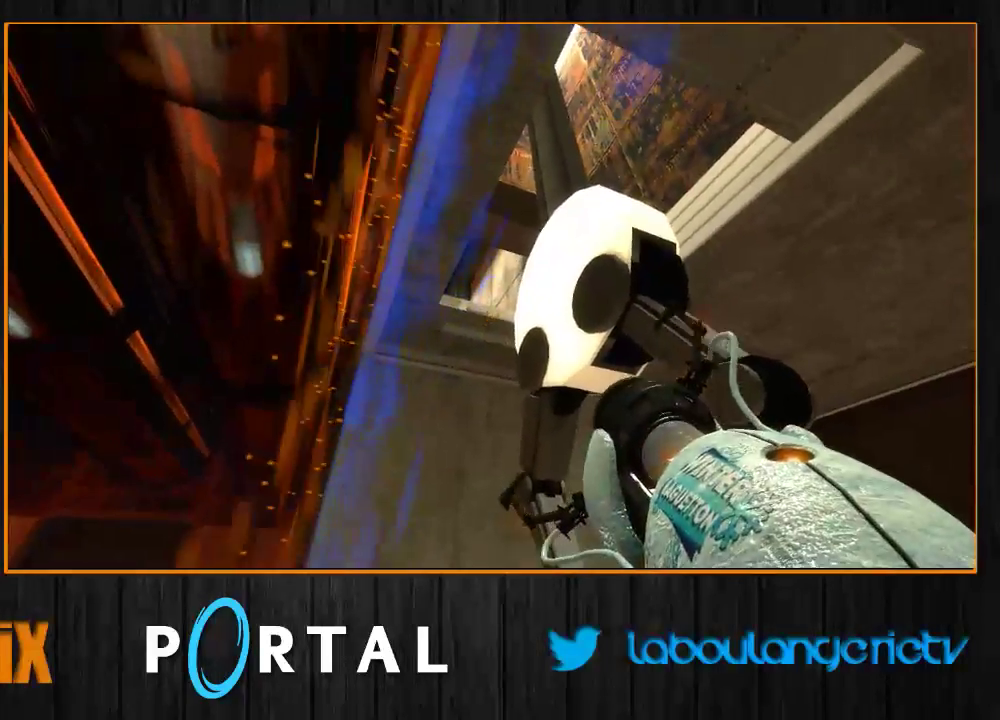
{"keys": ["d", "z"], "mouse": [], "events": [[133, "q", "down"], [283, "z", "down"], [333, "q", "up"], [367, "d", "down"]]}